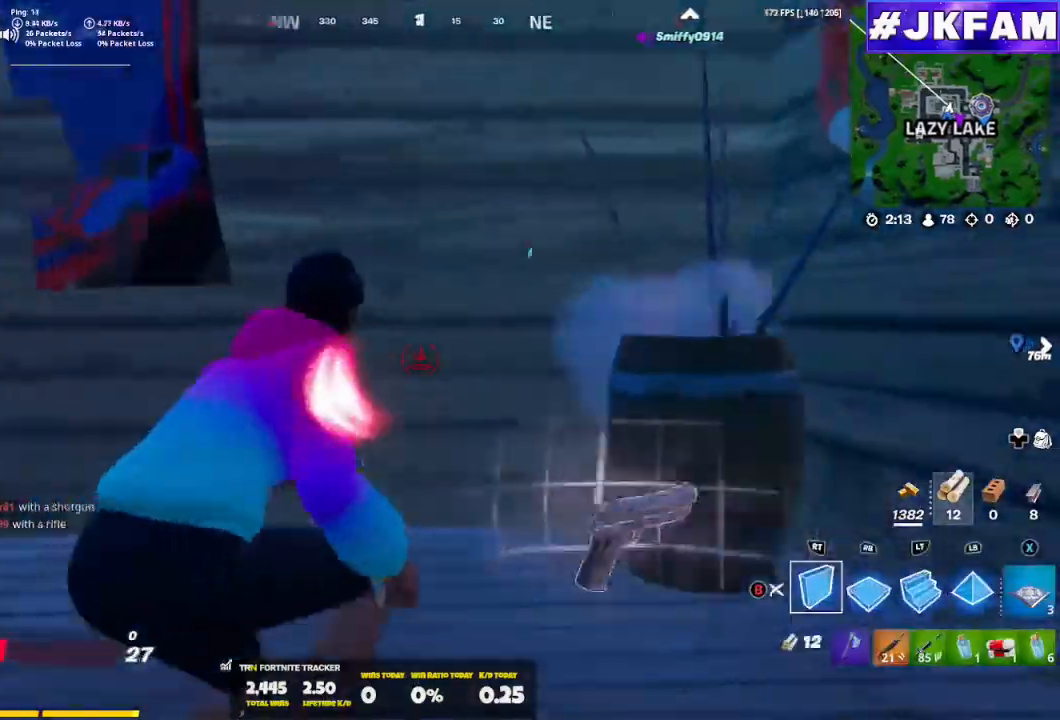
Gameplay with a controller (Xbox layout); each line is a JSON object with the inputs held at the frame after it. "events" lists button and stick changes between this image and that frame as [ms after this image, input, new state], when the widget could be followed in between.
{"buttons": ["A", "R2"], "left_stick": "down", "right_stick": "center", "events": [[34, "R2", "down"], [167, "right_stick", "center"], [234, "A", "down"], [234, "left_stick", "down-left"], [334, "A", "up"], [367, "left_stick", "center"], [401, "A", "down"], [467, "left_stick", "down"]]}
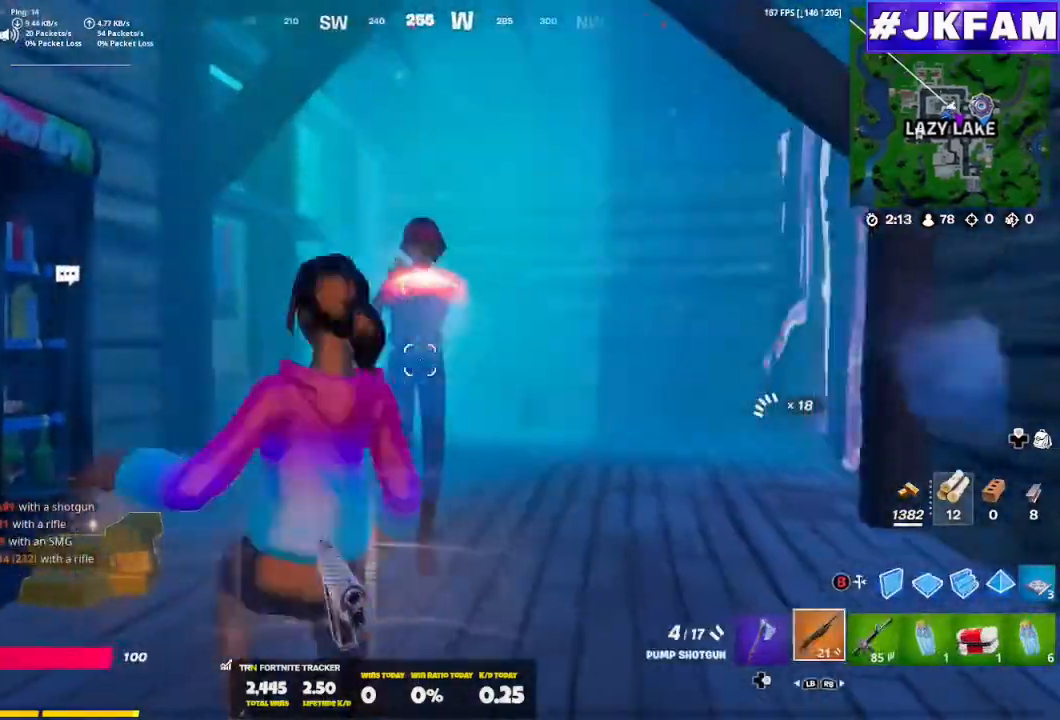
{"buttons": ["R2"], "left_stick": "right", "right_stick": "center", "events": [[33, "A", "up"], [167, "R2", "up"], [233, "R2", "down"], [367, "R2", "up"], [434, "R2", "down"], [434, "left_stick", "right"]]}
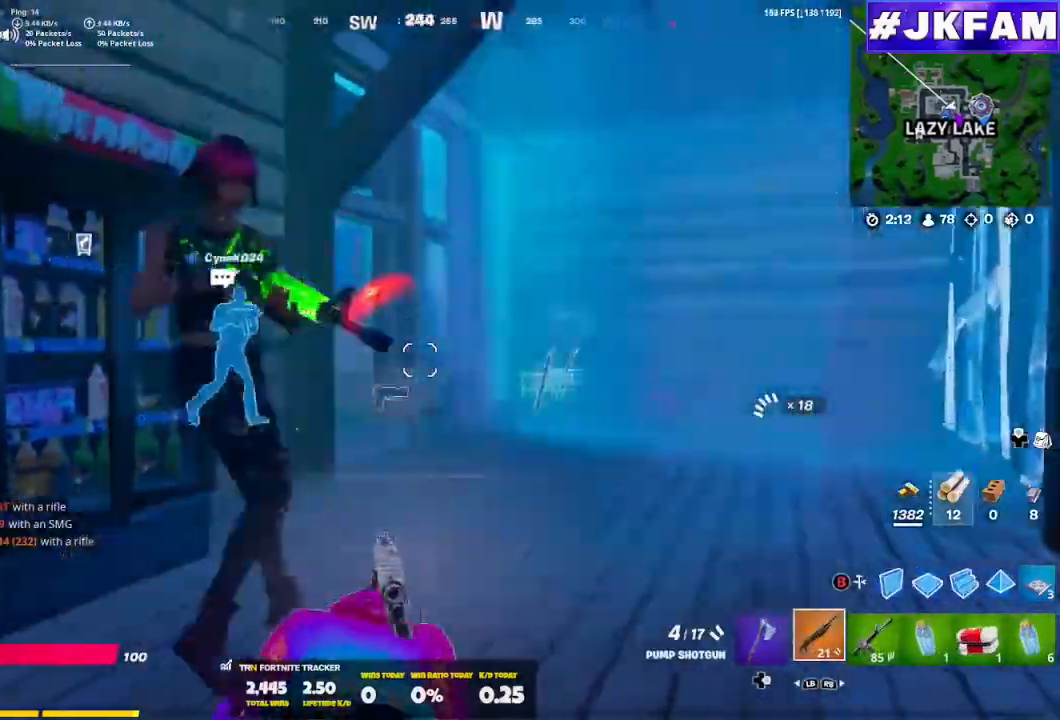
{"buttons": ["R2"], "left_stick": "up-right", "right_stick": "center"}
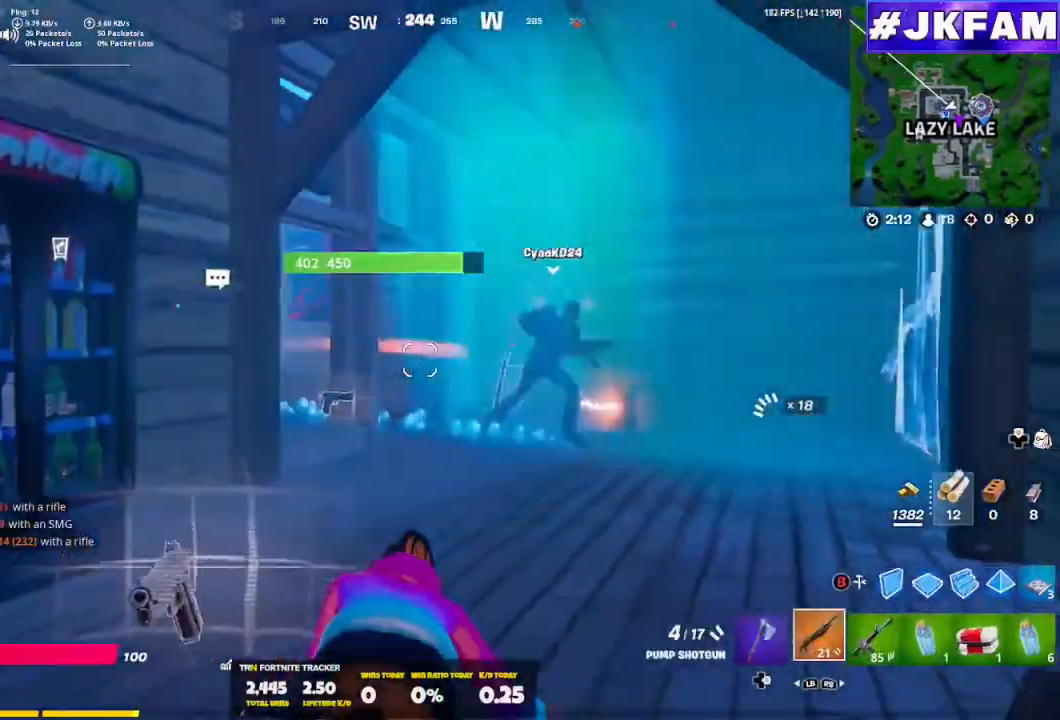
{"buttons": ["R2"], "left_stick": "up-right", "right_stick": "center", "events": [[400, "R2", "up"], [467, "R2", "down"]]}
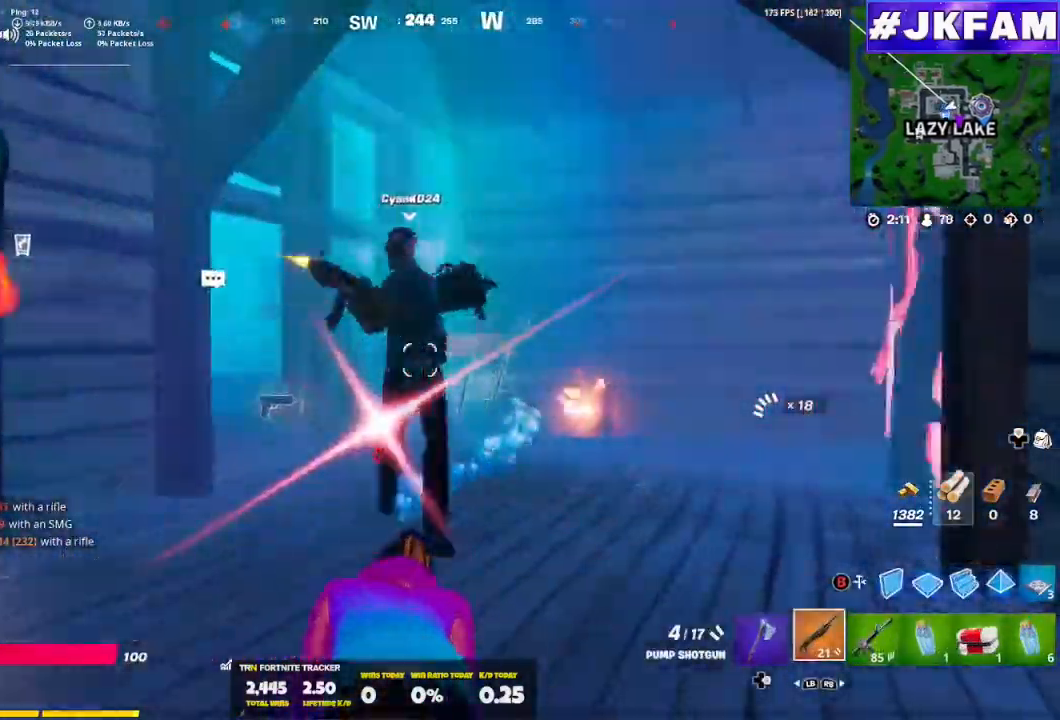
{"buttons": [], "left_stick": "right", "right_stick": "center", "events": [[367, "left_stick", "right"], [467, "R2", "up"]]}
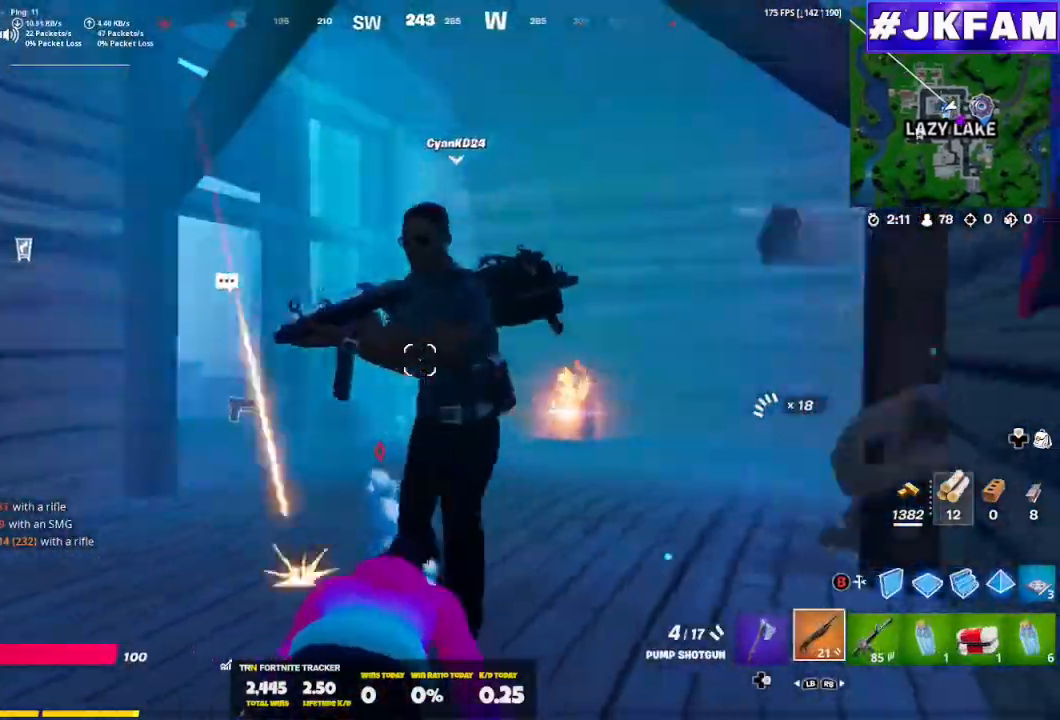
{"buttons": [], "left_stick": "down", "right_stick": "center"}
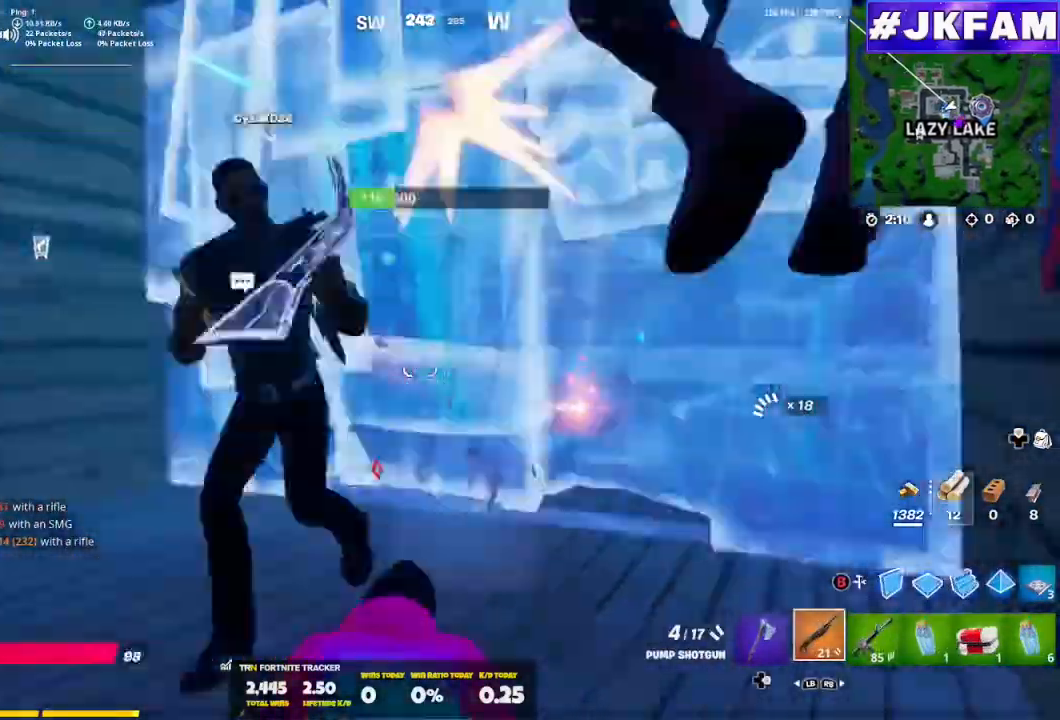
{"buttons": [], "left_stick": "down", "right_stick": "center"}
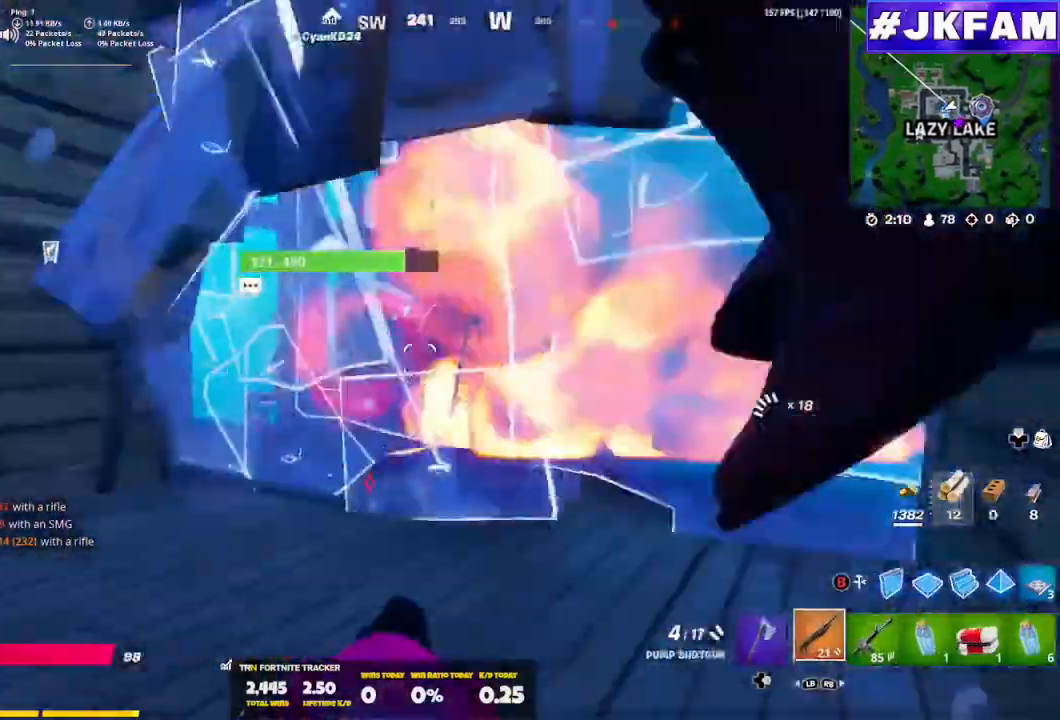
{"buttons": ["R2"], "left_stick": "down-left", "right_stick": "center"}
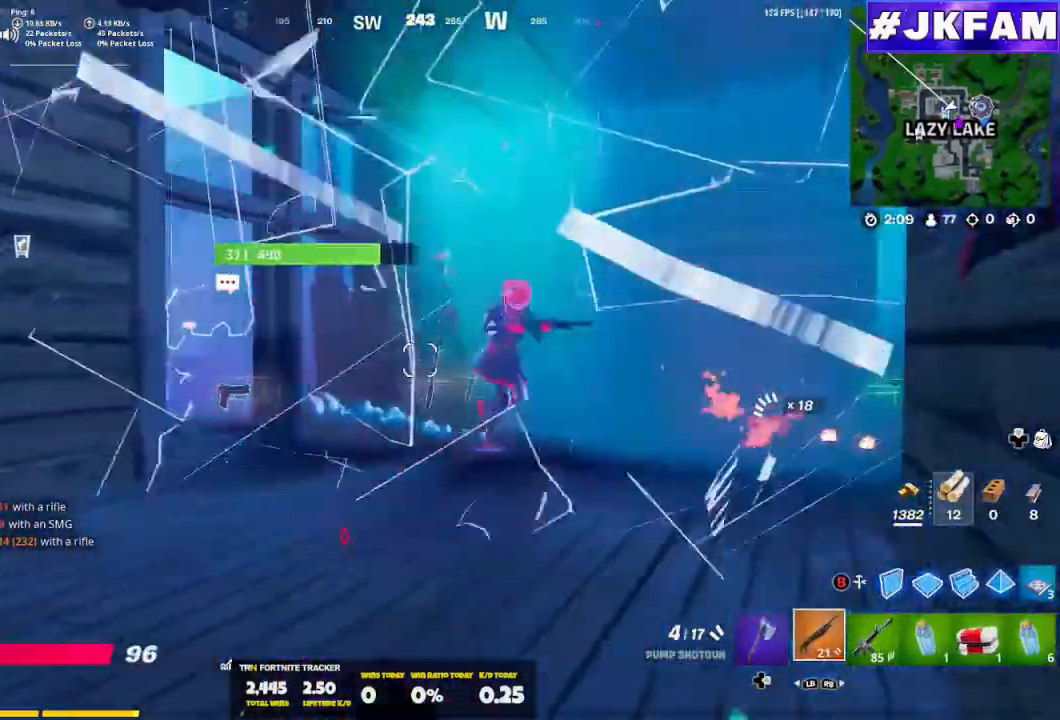
{"buttons": ["R2"], "left_stick": "up-left", "right_stick": "center", "events": [[34, "R2", "up"], [100, "R2", "down"], [234, "R2", "up"], [267, "left_stick", "up-left"], [501, "R2", "down"]]}
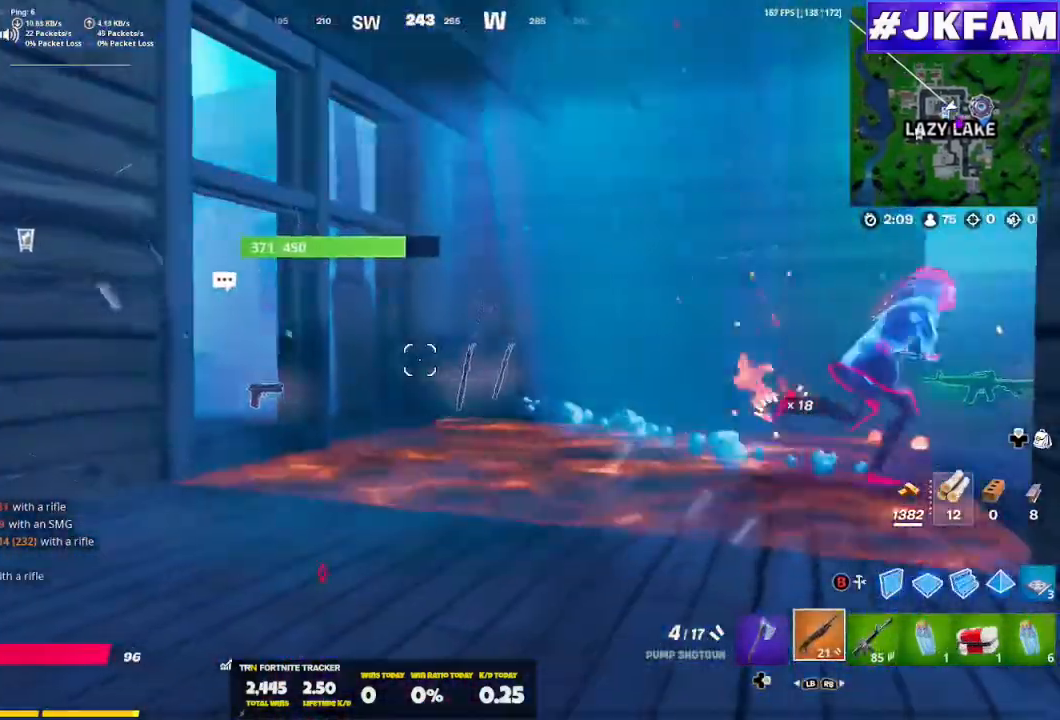
{"buttons": ["R2"], "left_stick": "down-left", "right_stick": "center"}
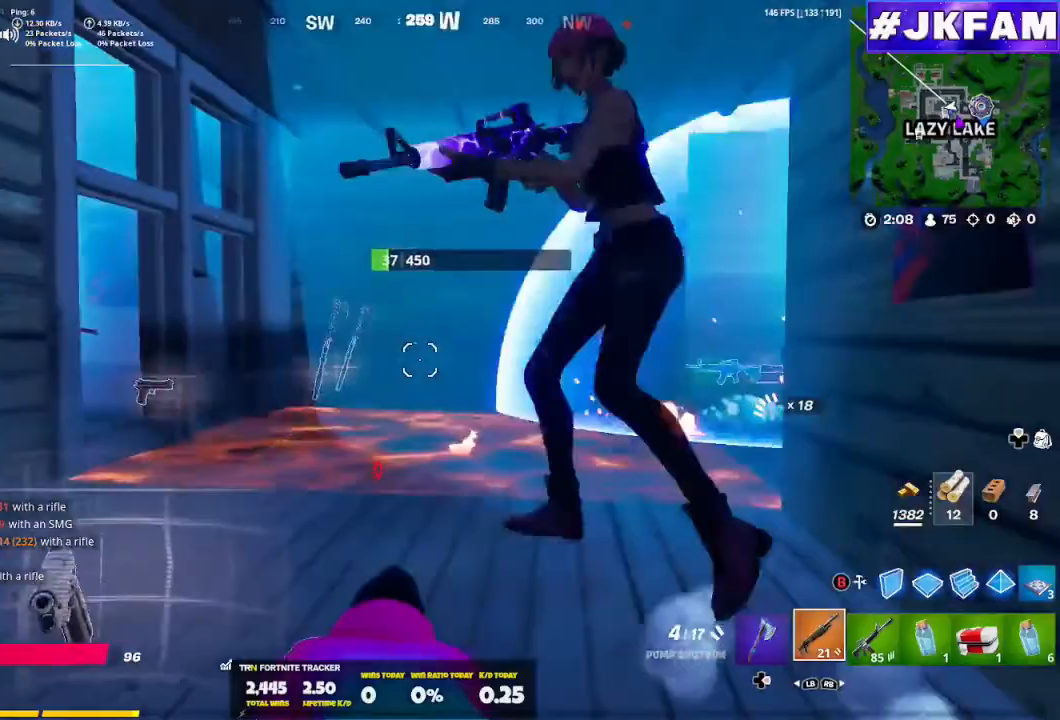
{"buttons": [], "left_stick": "down", "right_stick": "center", "events": [[134, "R2", "up"], [267, "left_stick", "down"]]}
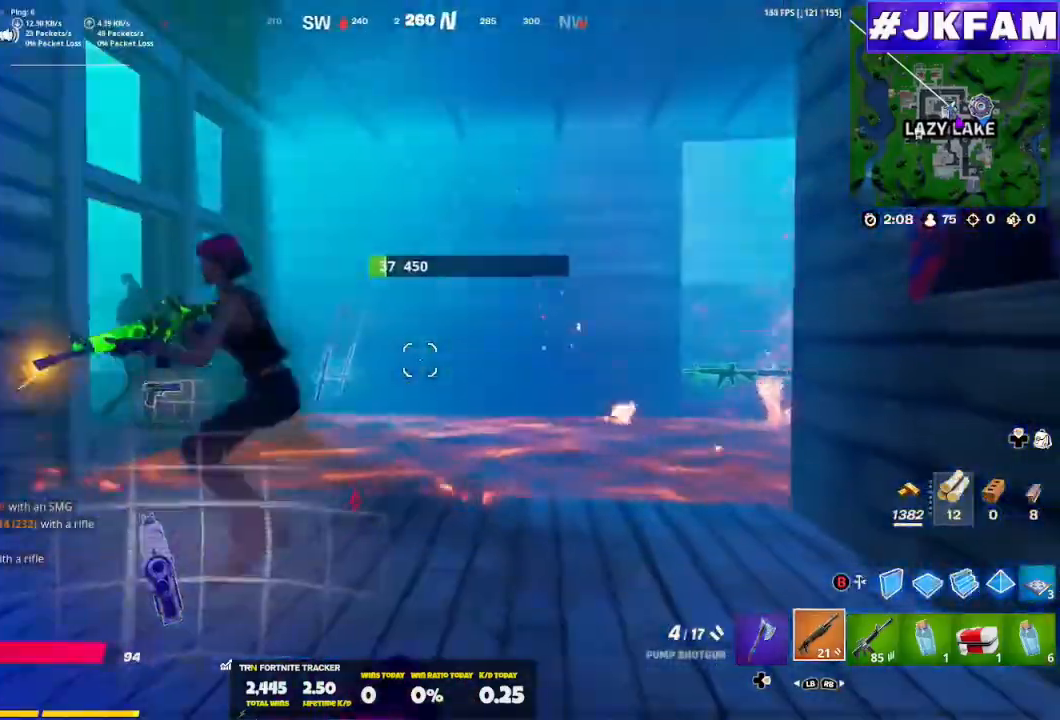
{"buttons": [], "left_stick": "right", "right_stick": "center", "events": [[367, "left_stick", "down-right"], [467, "left_stick", "right"]]}
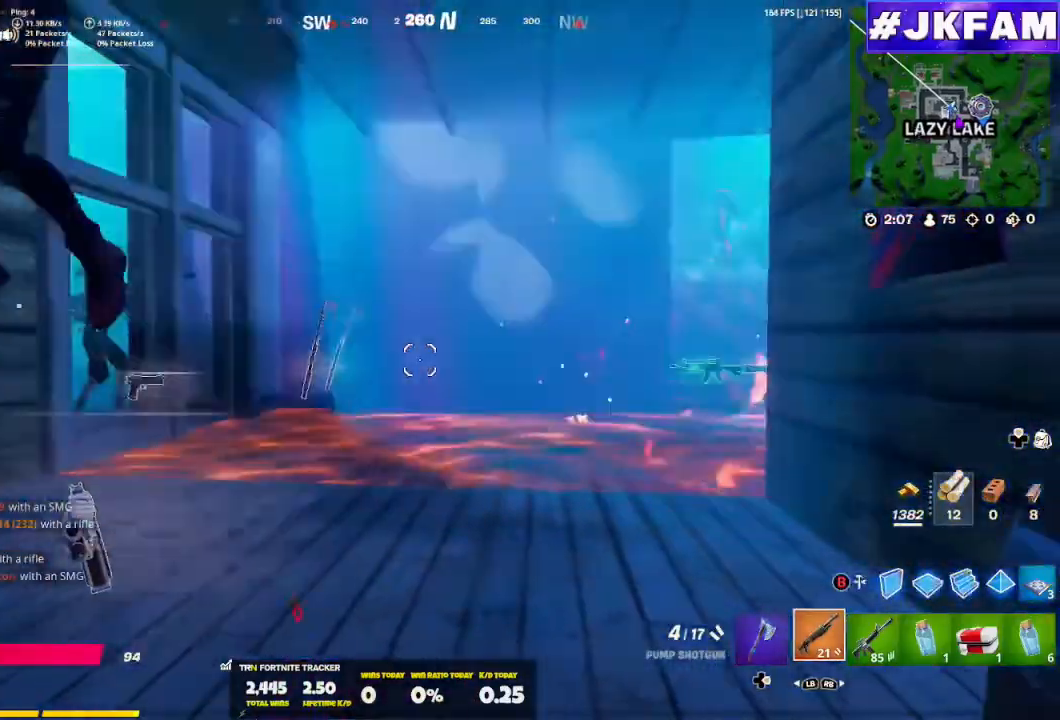
{"buttons": [], "left_stick": "right", "right_stick": "center", "events": [[301, "R2", "down"], [467, "R2", "up"]]}
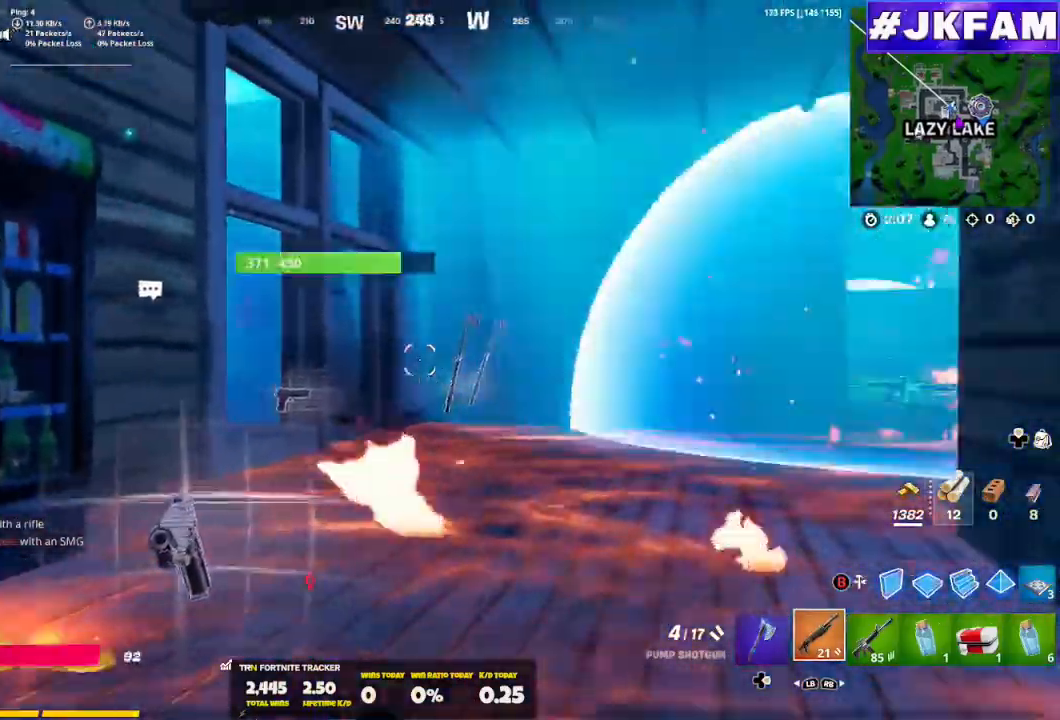
{"buttons": [], "left_stick": "center", "right_stick": "center", "events": [[200, "left_stick", "center"]]}
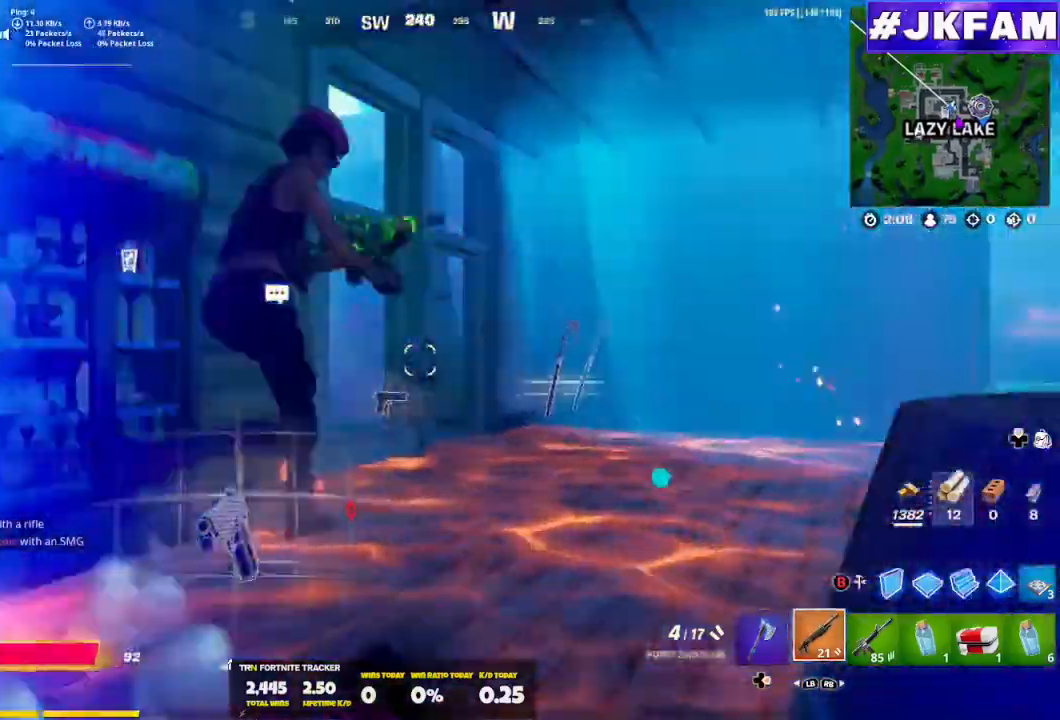
{"buttons": [], "left_stick": "center", "right_stick": "center", "events": []}
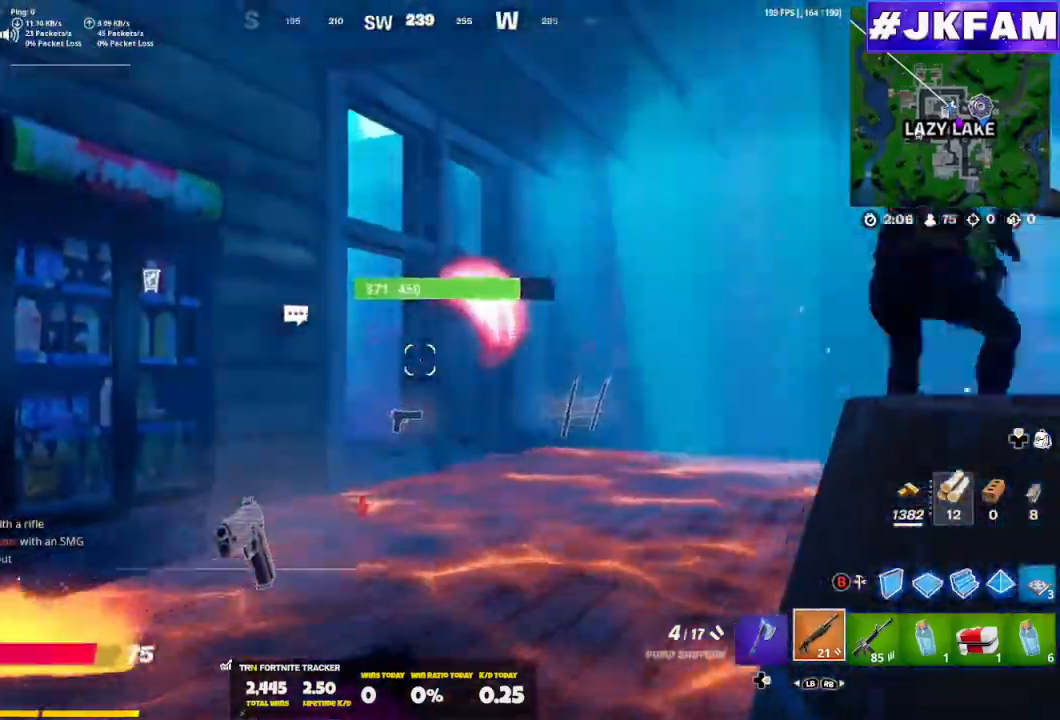
{"buttons": [], "left_stick": "up", "right_stick": "left"}
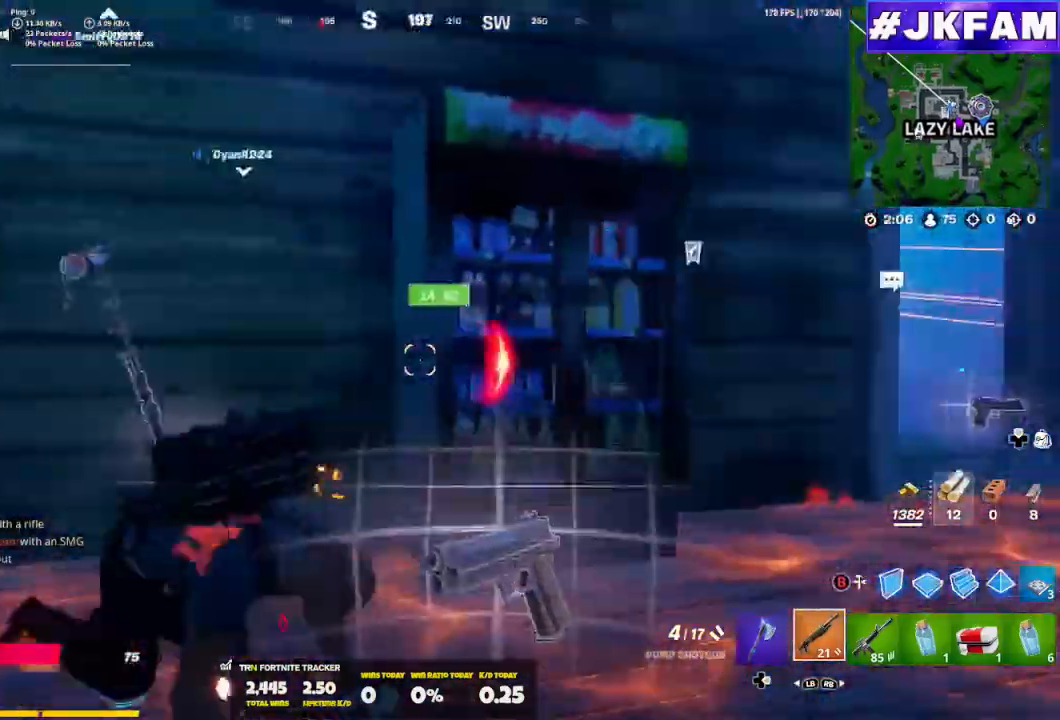
{"buttons": [], "left_stick": "center", "right_stick": "center"}
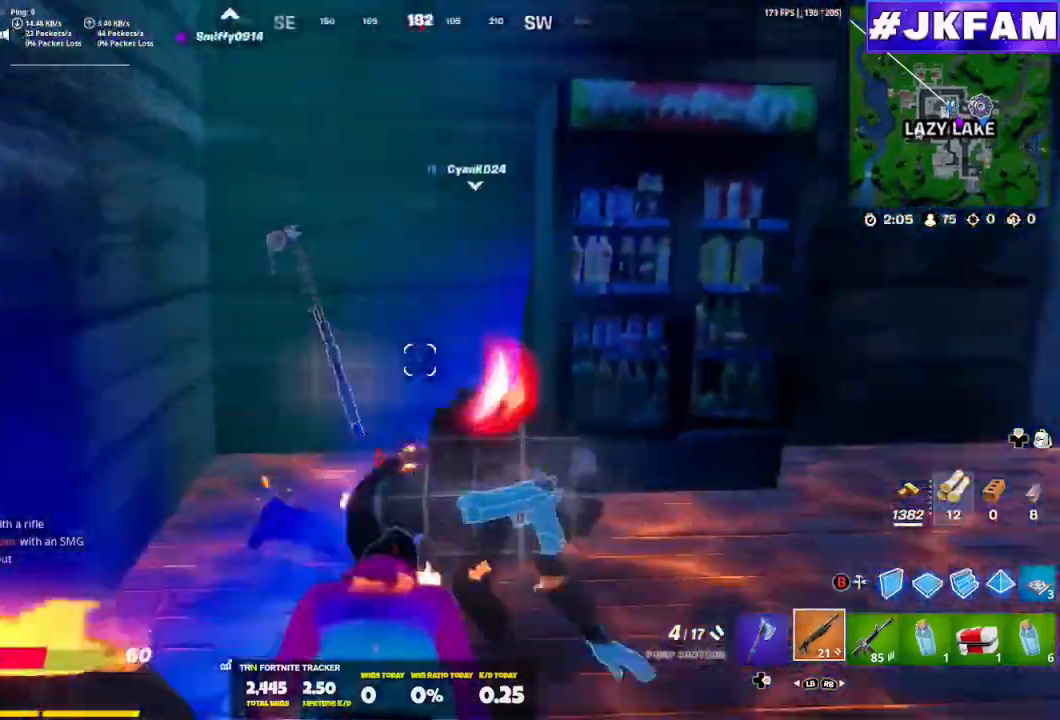
{"buttons": [], "left_stick": "center", "right_stick": "center"}
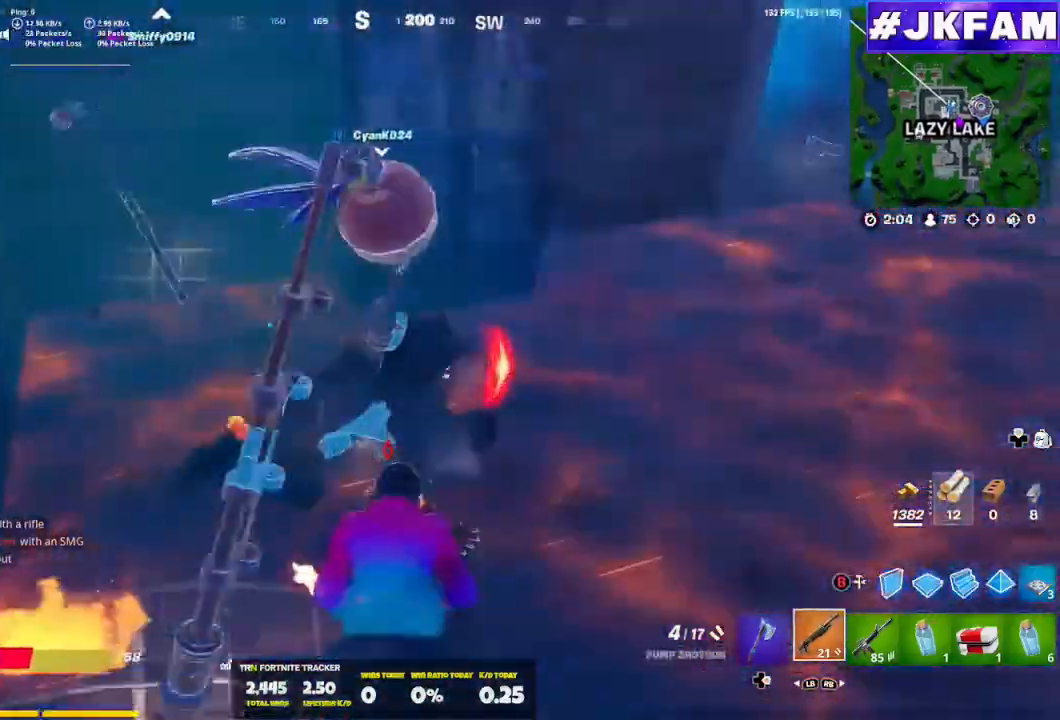
{"buttons": [], "left_stick": "center", "right_stick": "center", "events": []}
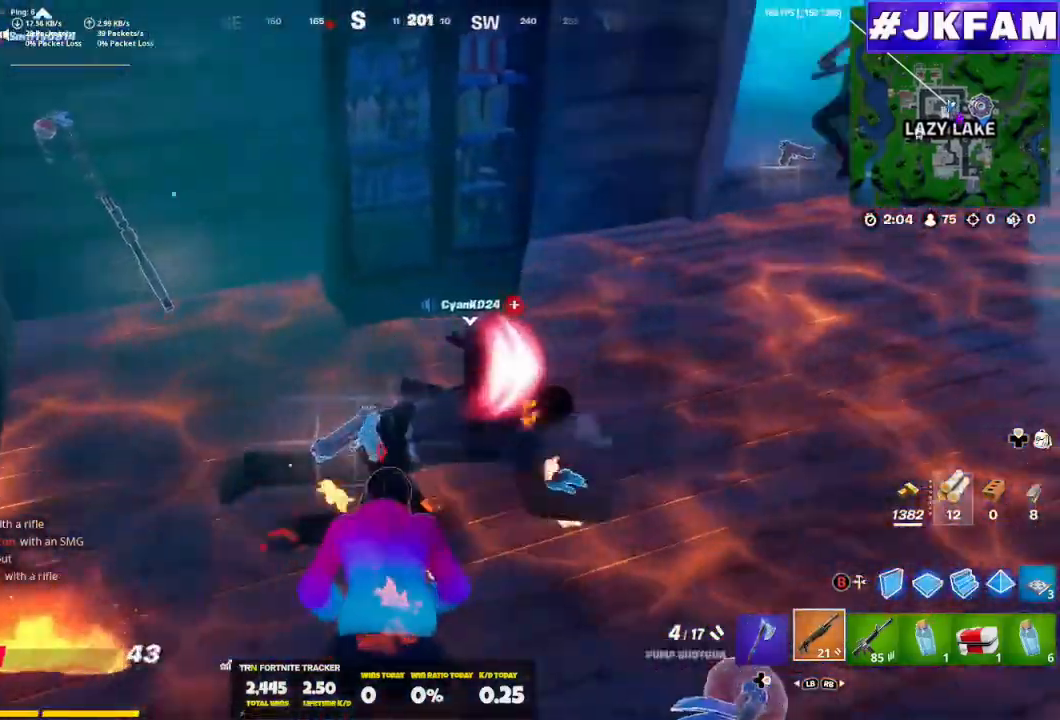
{"buttons": [], "left_stick": "up-right", "right_stick": "center", "events": [[134, "left_stick", "right"], [368, "left_stick", "up-right"]]}
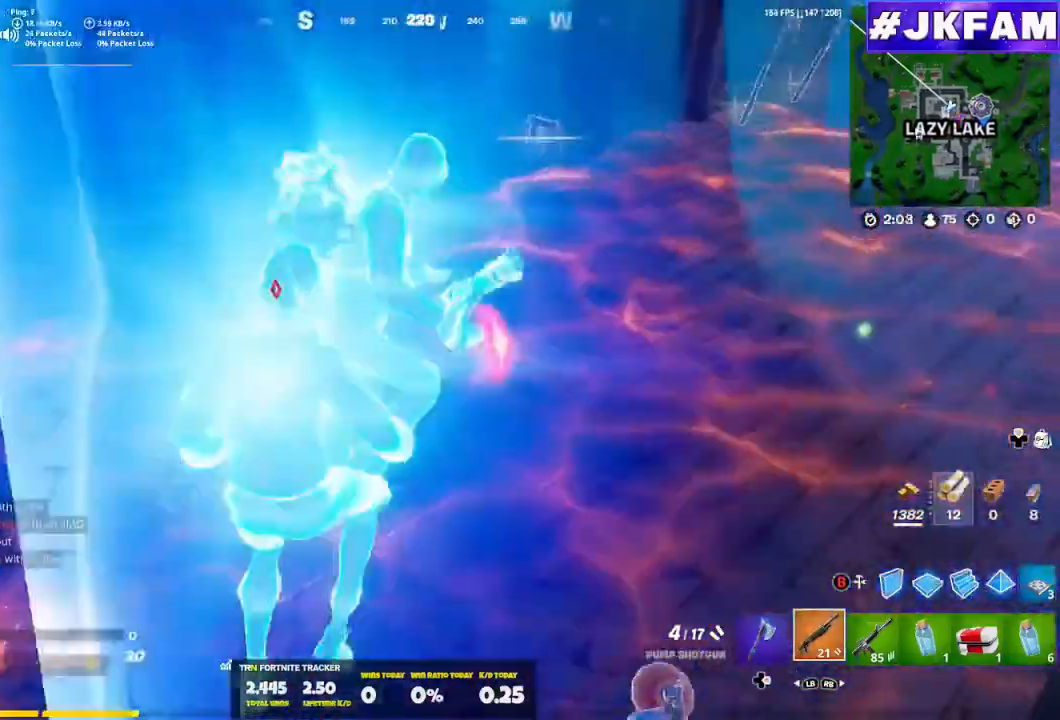
{"buttons": [], "left_stick": "center", "right_stick": "center", "events": [[334, "left_stick", "center"]]}